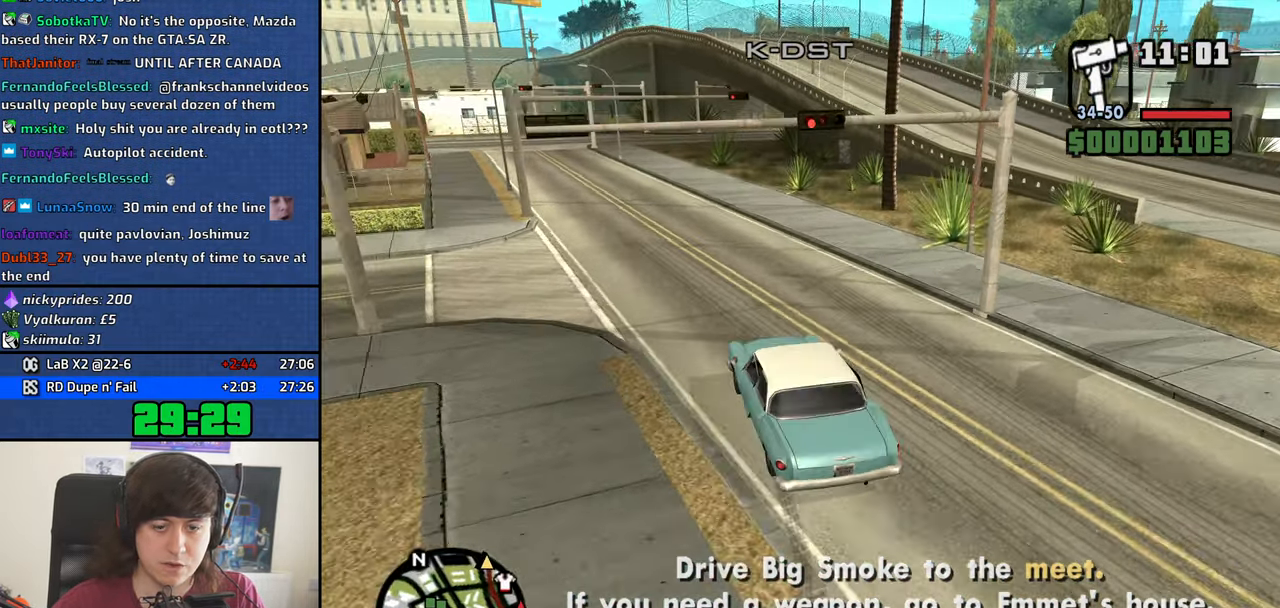
Gameplay with keyboard and mouse; each line is a JSON object with the keys and mouse buttons held at the frame after it. "events" lists presses ("down") and releases ("up") of "1", "2", "3", "4", "5", "6", "8", "a", "alt", "b", "c", "ctrl", "d", "down", "e", "escape", "f", "f1", "f2", "f3", "g", "h", "left", "n", "num2", "q", "r", "right", "s", "shift", "space", "t", "tab", "up", "v", "w", "x", "y", "z", "mouse_left", "mouse_middle", "mouse_right", "mouse_wheel_up" and "mouse_wheel_down" between this image and that frame as [ms after this image, input, new state], when the widget could be followed in between. "mouse_left", "mouse_middle", "mouse_right", "mouse_wheel_up", "mouse_wheel_down" = the "left", "middle", "right", "wheel_up", "wheel_down" buttons of the "mouse" list. No other keys are recorded. Mouse movement is not recorded.
{"keys": ["w"], "mouse": [], "events": [[67, "d", "up"], [217, "d", "down"], [300, "d", "up"]]}
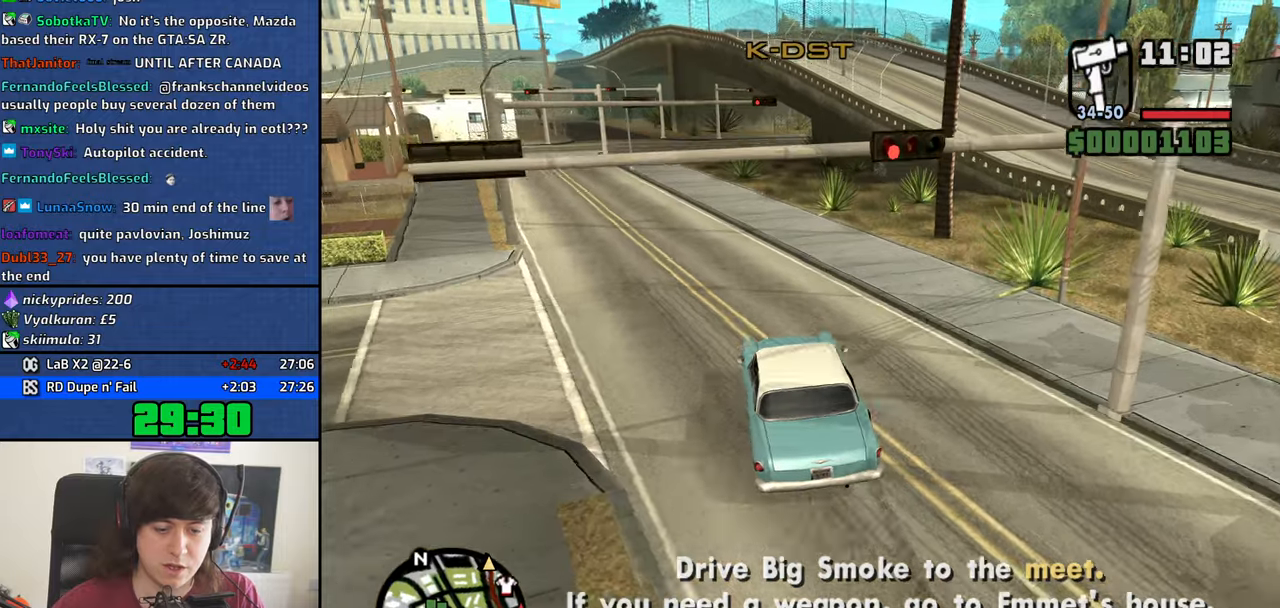
{"keys": ["w"], "mouse": [], "events": [[333, "d", "down"], [433, "d", "up"]]}
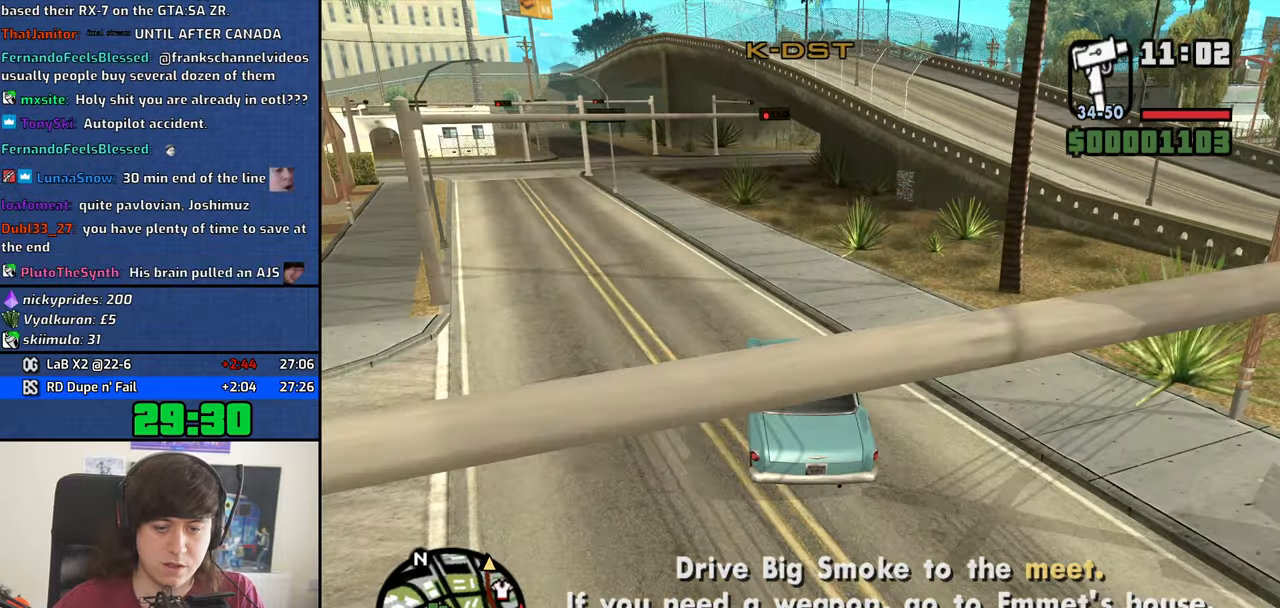
{"keys": ["w"], "mouse": [], "events": [[300, "a", "down"], [400, "a", "up"]]}
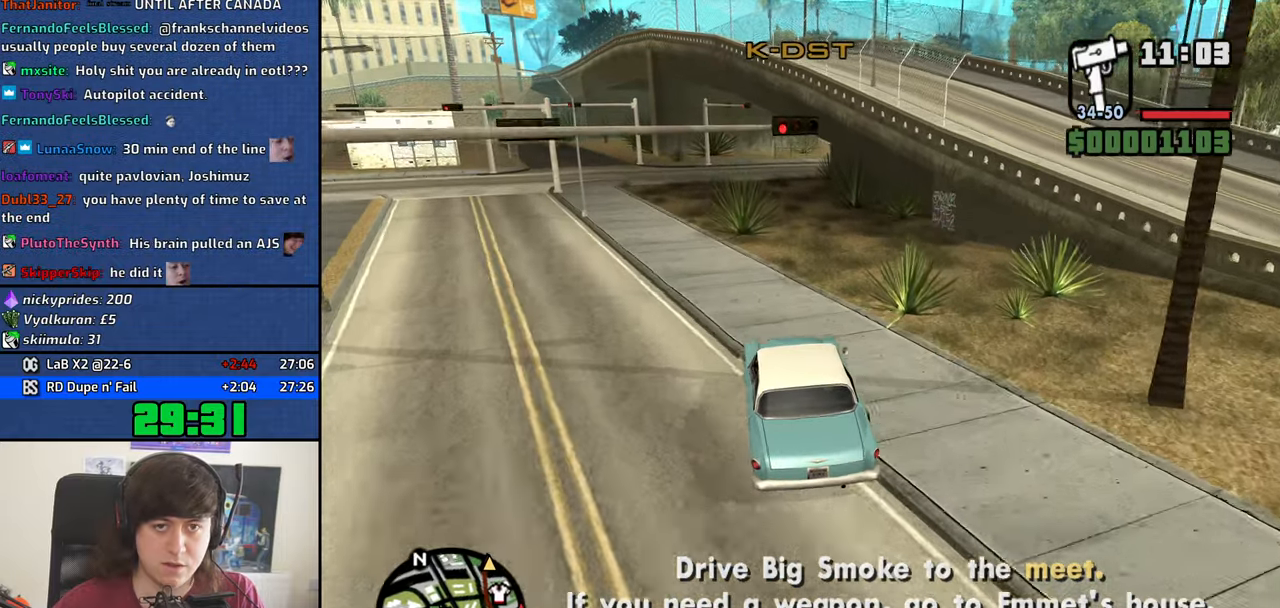
{"keys": ["w"], "mouse": [], "events": []}
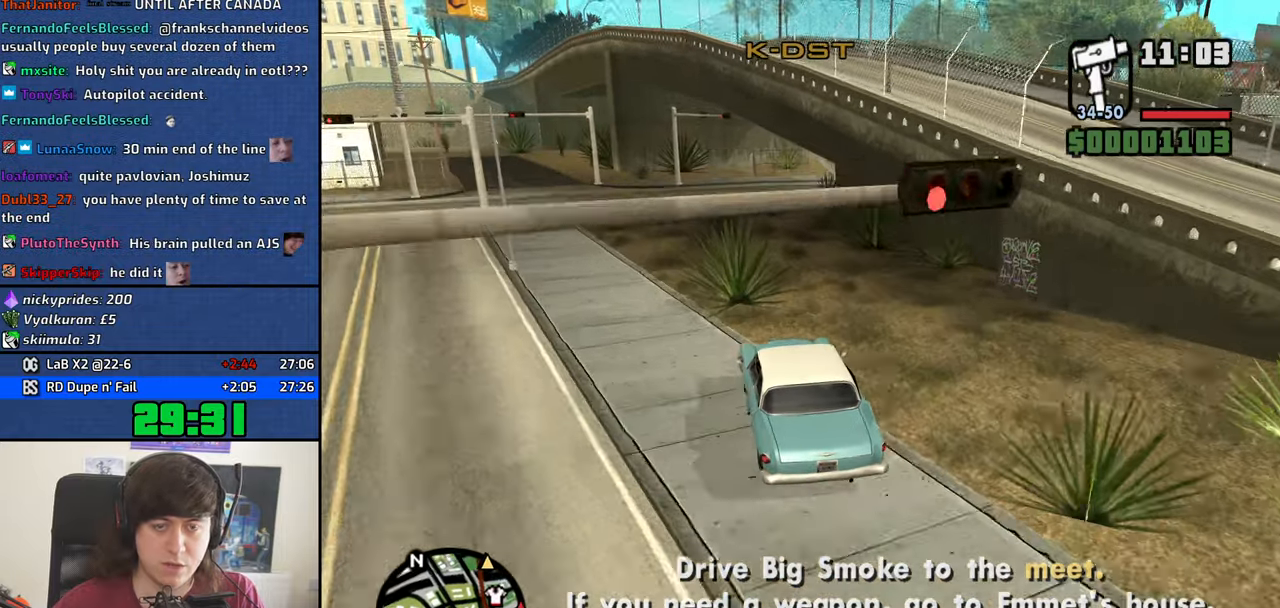
{"keys": ["d", "w"], "mouse": [], "events": [[200, "d", "down"]]}
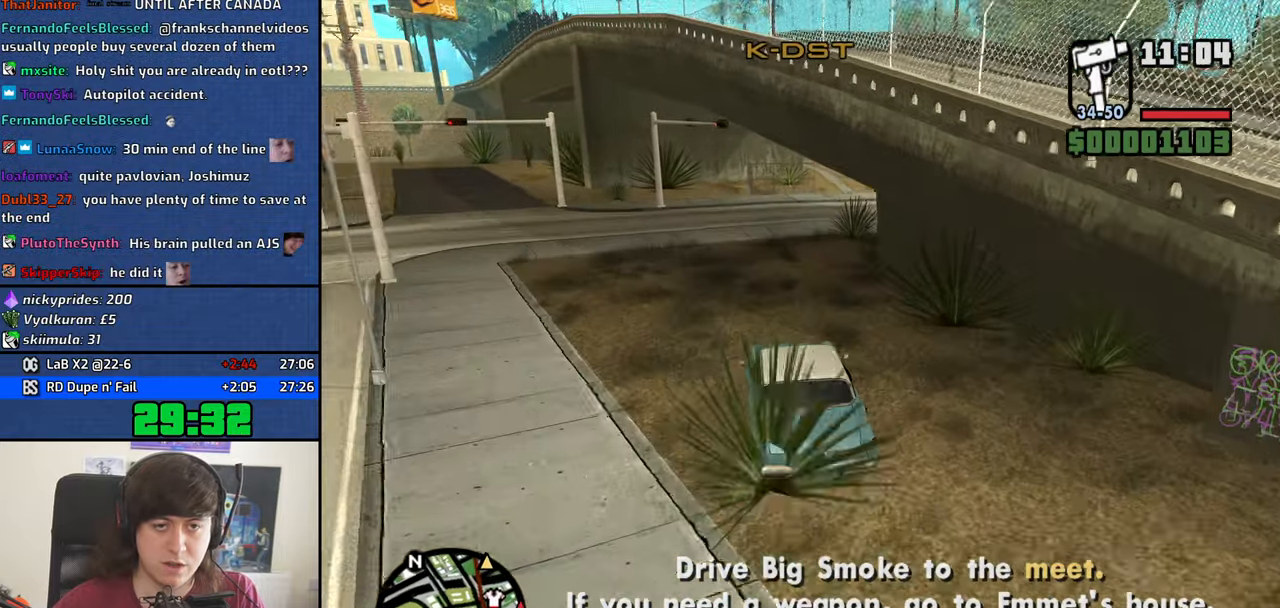
{"keys": ["d"], "mouse": [], "events": [[116, "d", "up"], [166, "d", "down"], [300, "w", "up"]]}
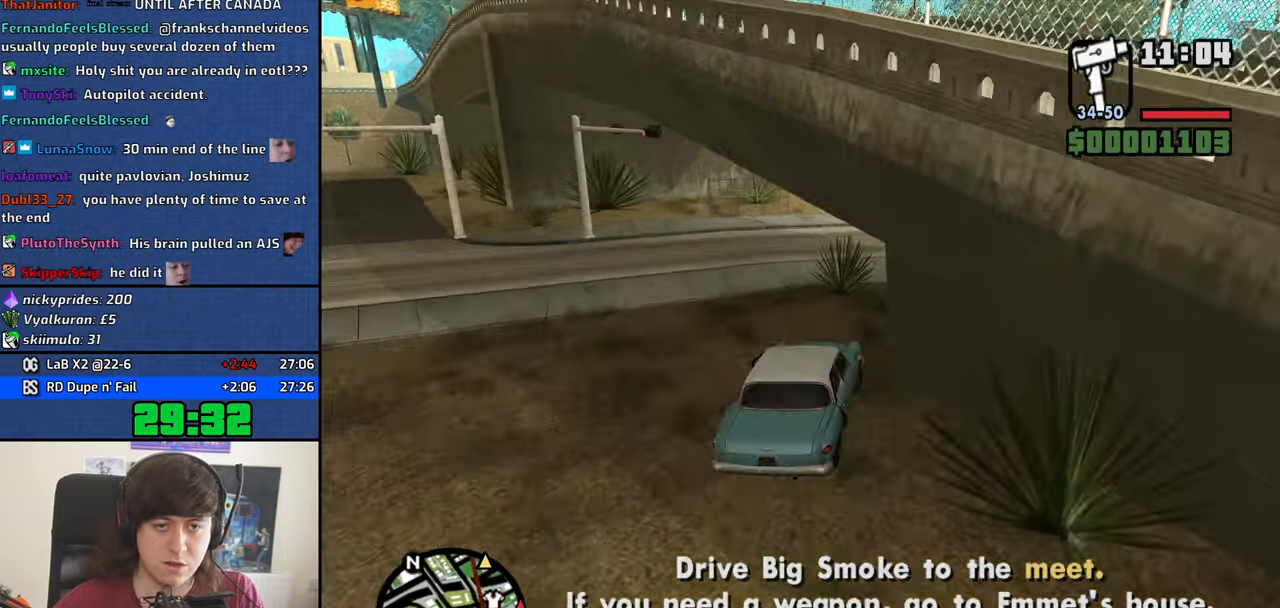
{"keys": ["d", "w"], "mouse": [], "events": [[33, "w", "down"], [133, "d", "up"], [233, "d", "down"]]}
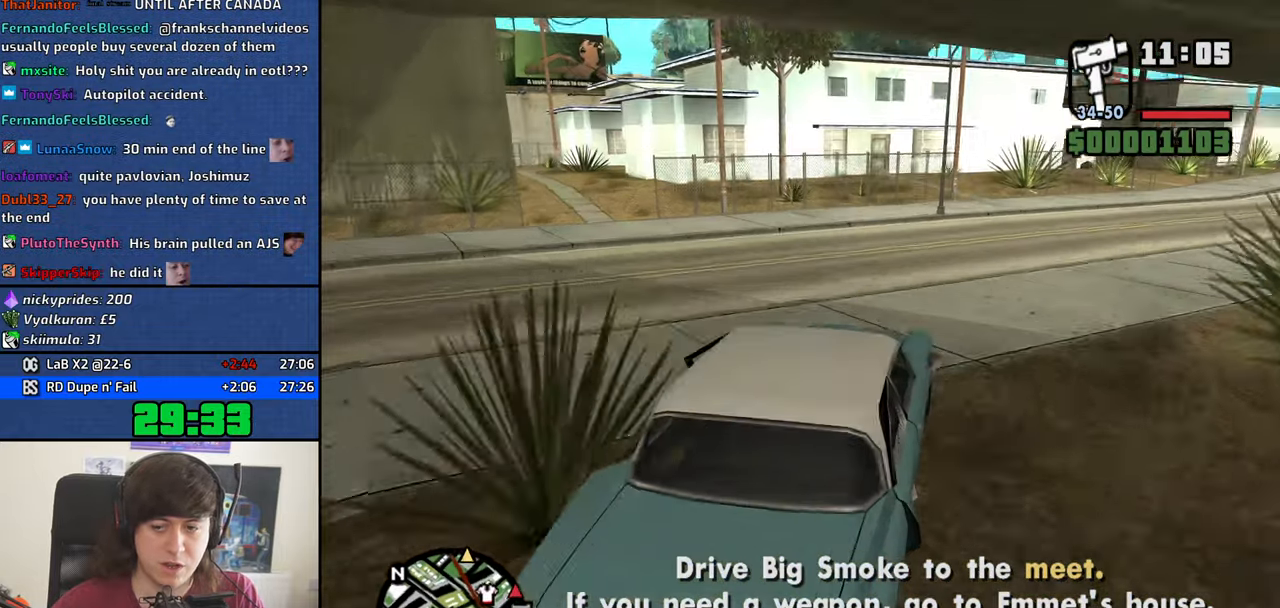
{"keys": ["d", "w"], "mouse": [], "events": [[150, "a", "down"], [150, "d", "up"], [283, "a", "up"], [283, "d", "down"]]}
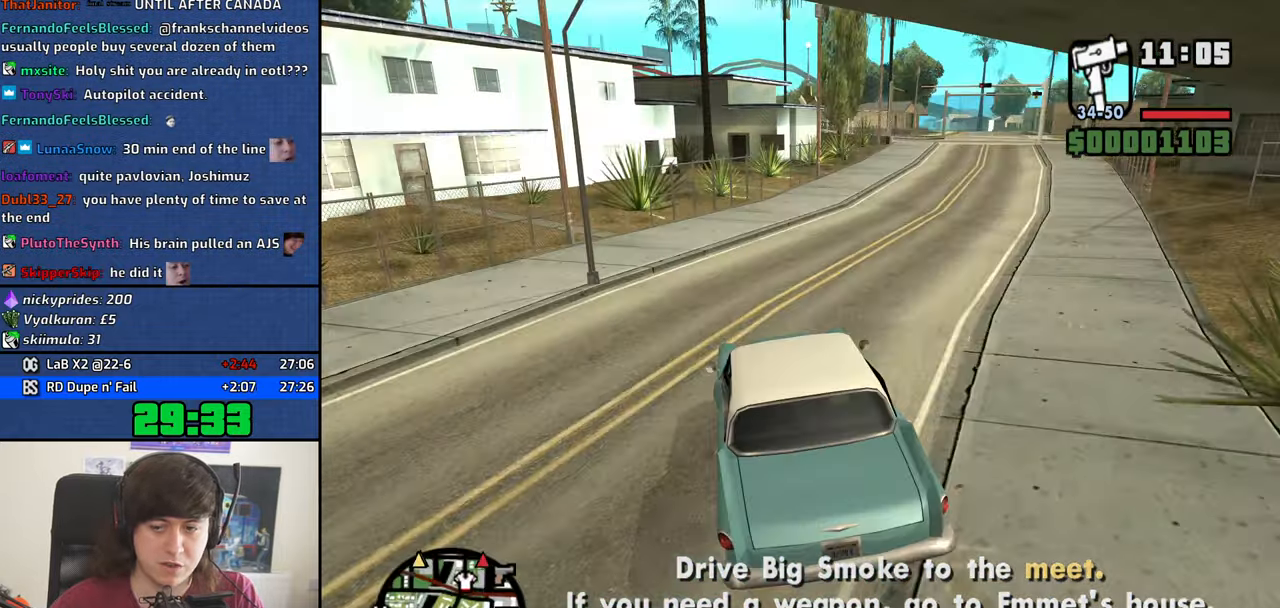
{"keys": ["a", "w"], "mouse": [], "events": [[500, "a", "down"], [500, "d", "up"]]}
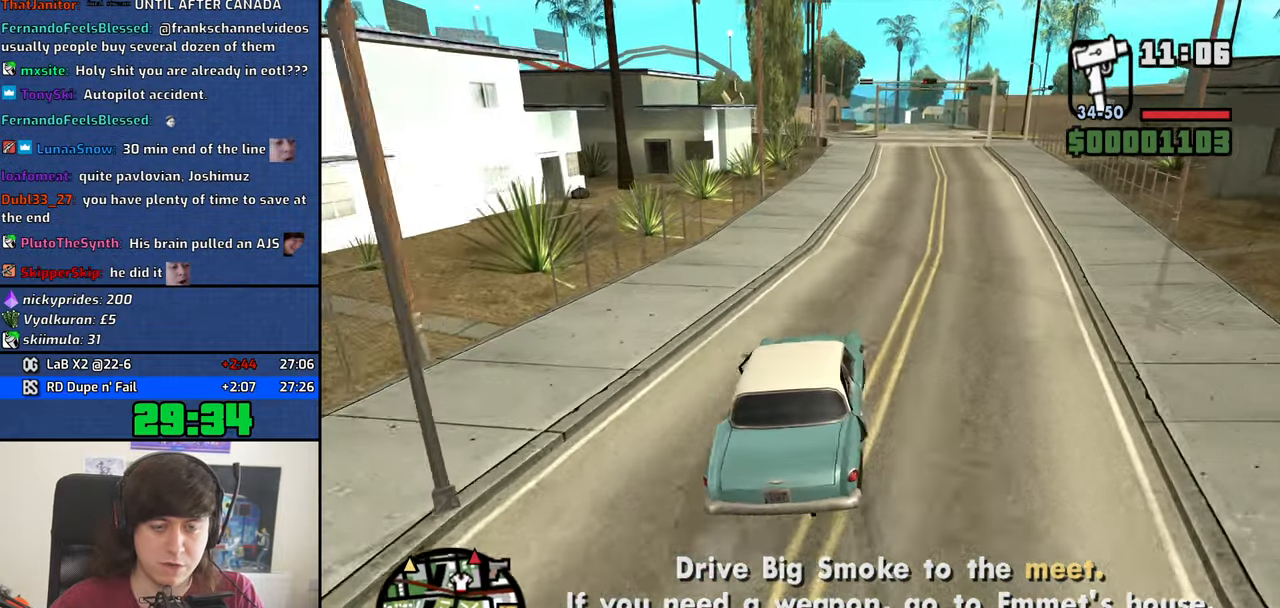
{"keys": ["d", "w"], "mouse": [], "events": [[183, "a", "up"], [233, "d", "down"]]}
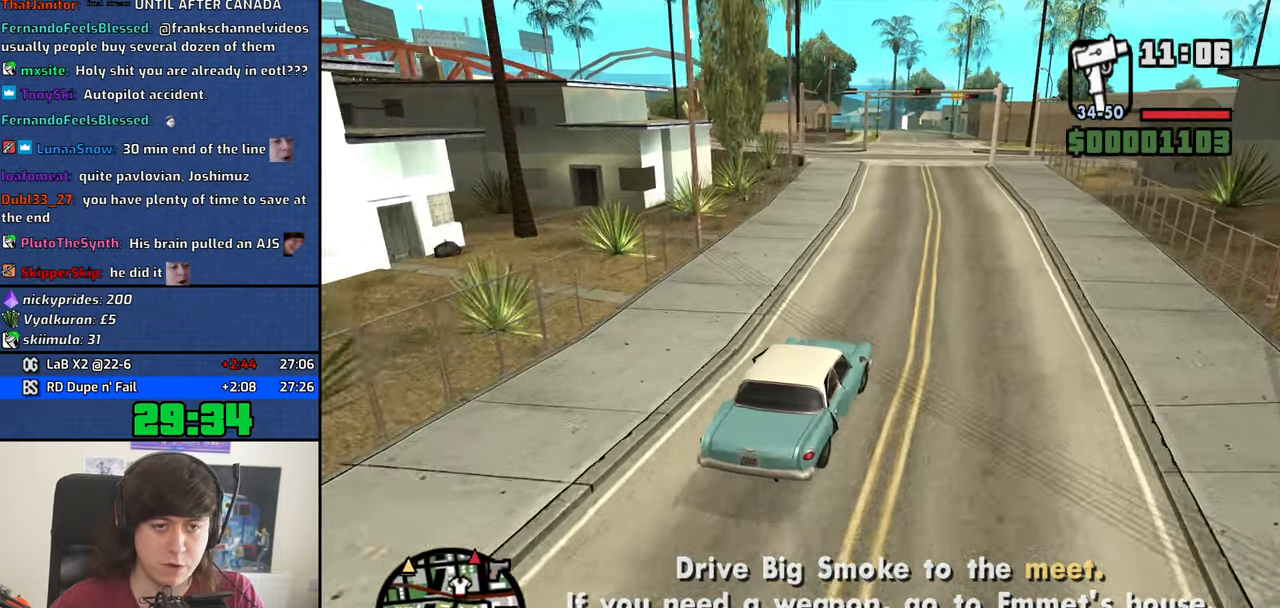
{"keys": ["w"], "mouse": [], "events": [[100, "d", "up"]]}
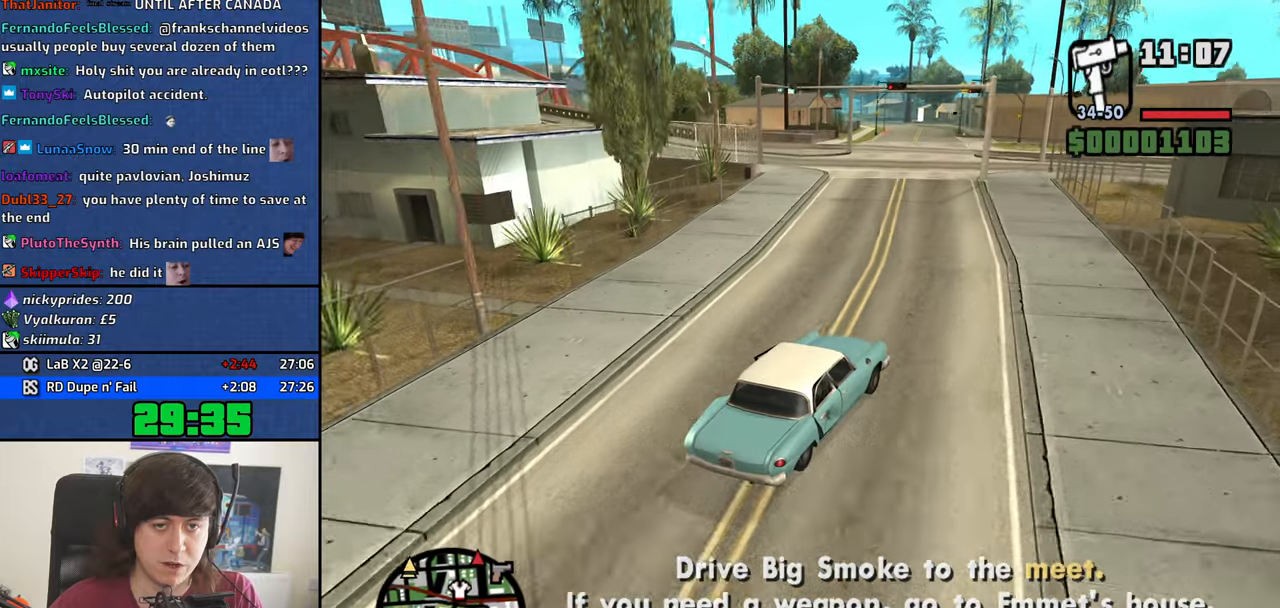
{"keys": ["a"], "mouse": [], "events": [[167, "a", "down"], [350, "w", "up"]]}
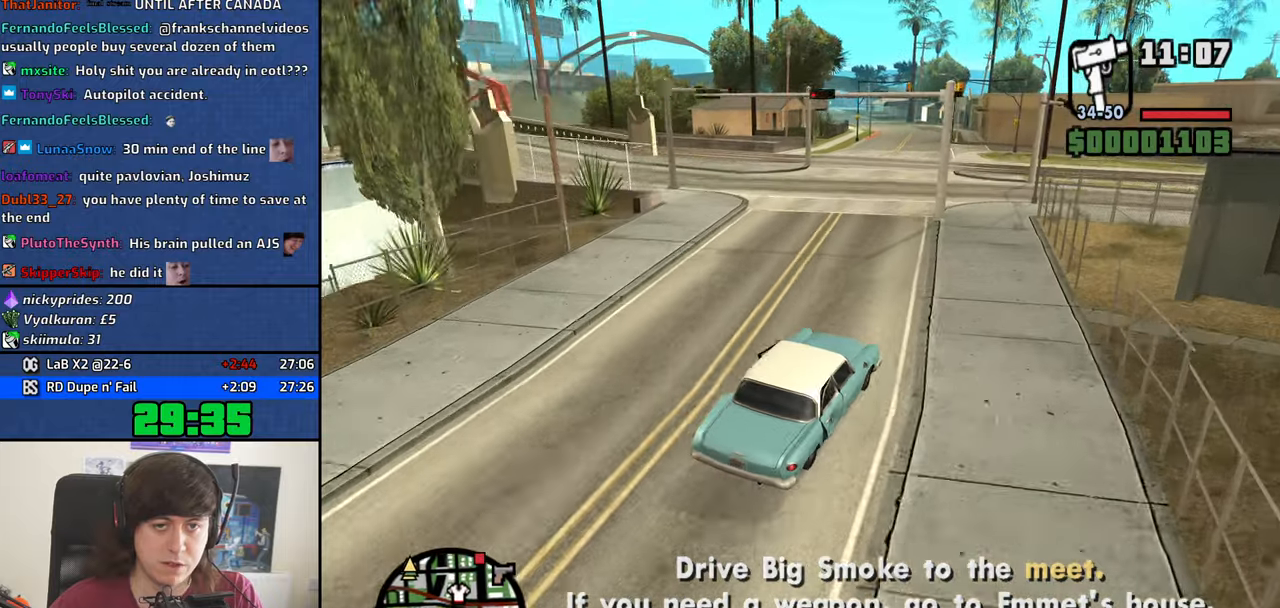
{"keys": ["a"], "mouse": [], "events": [[133, "w", "down"], [267, "w", "up"]]}
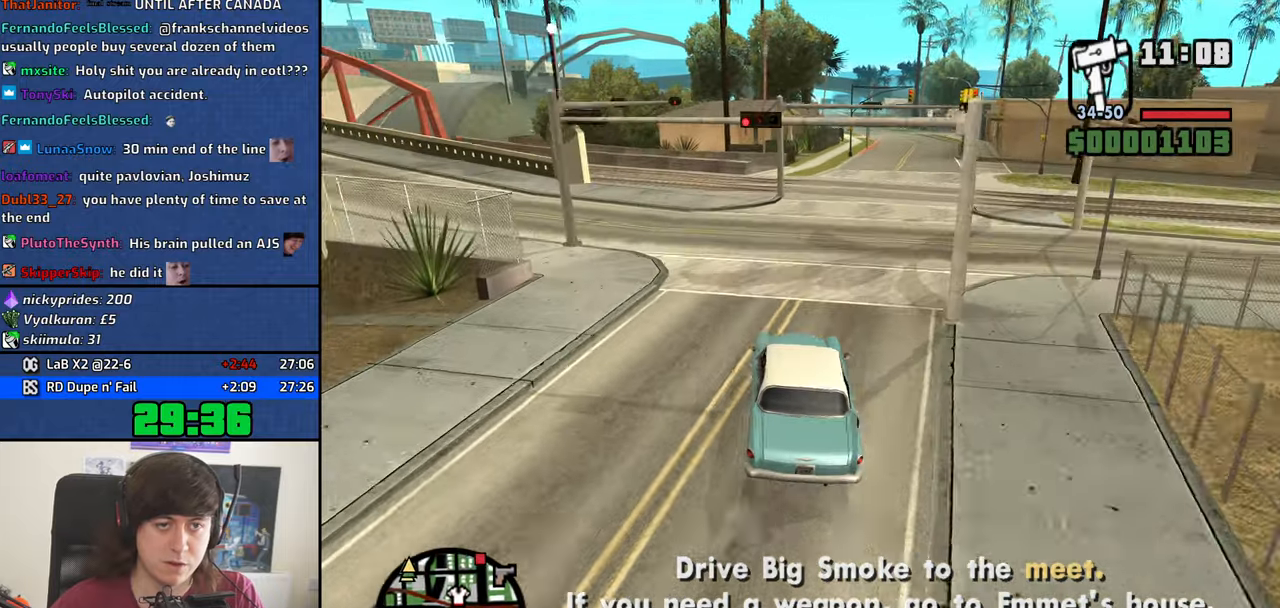
{"keys": ["a", "w"], "mouse": [], "events": [[100, "w", "down"], [383, "a", "up"], [433, "a", "down"]]}
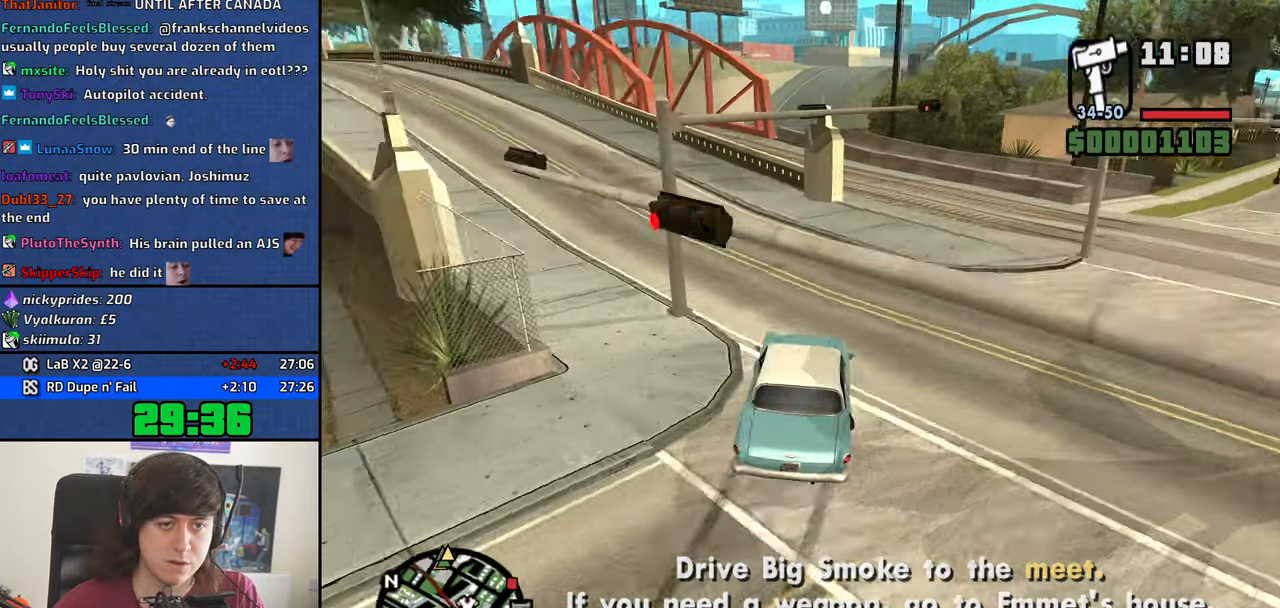
{"keys": ["d", "w"], "mouse": [], "events": [[217, "a", "up"], [300, "a", "down"], [450, "a", "up"], [450, "d", "down"]]}
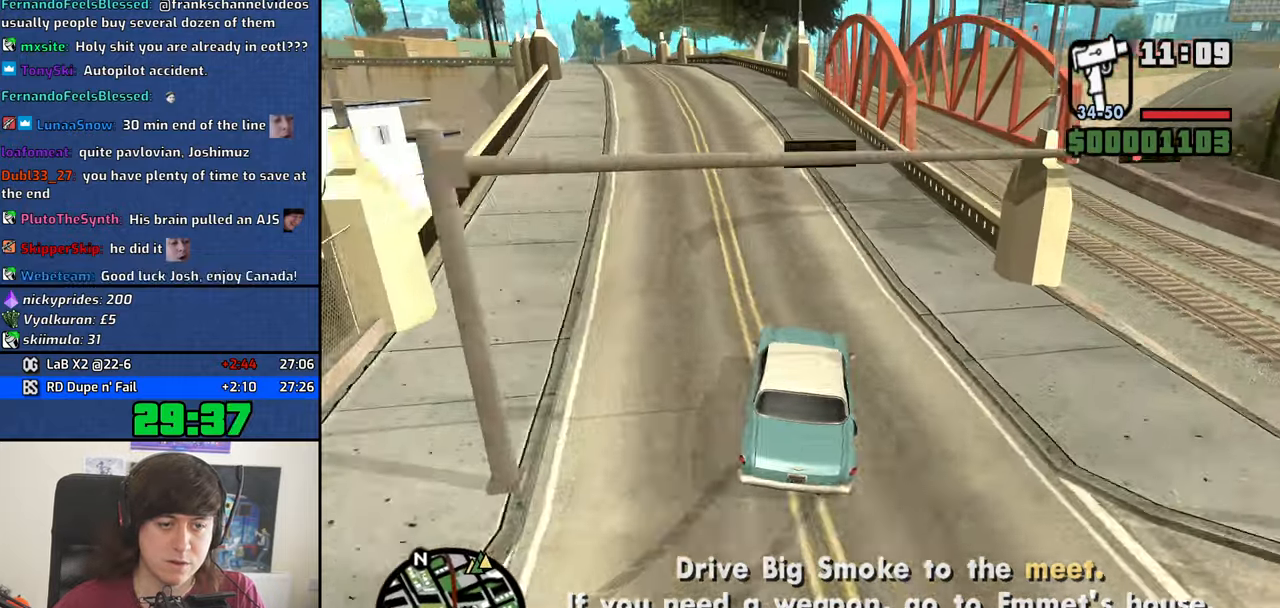
{"keys": ["w"], "mouse": [], "events": [[133, "a", "down"], [133, "d", "up"], [367, "a", "up"]]}
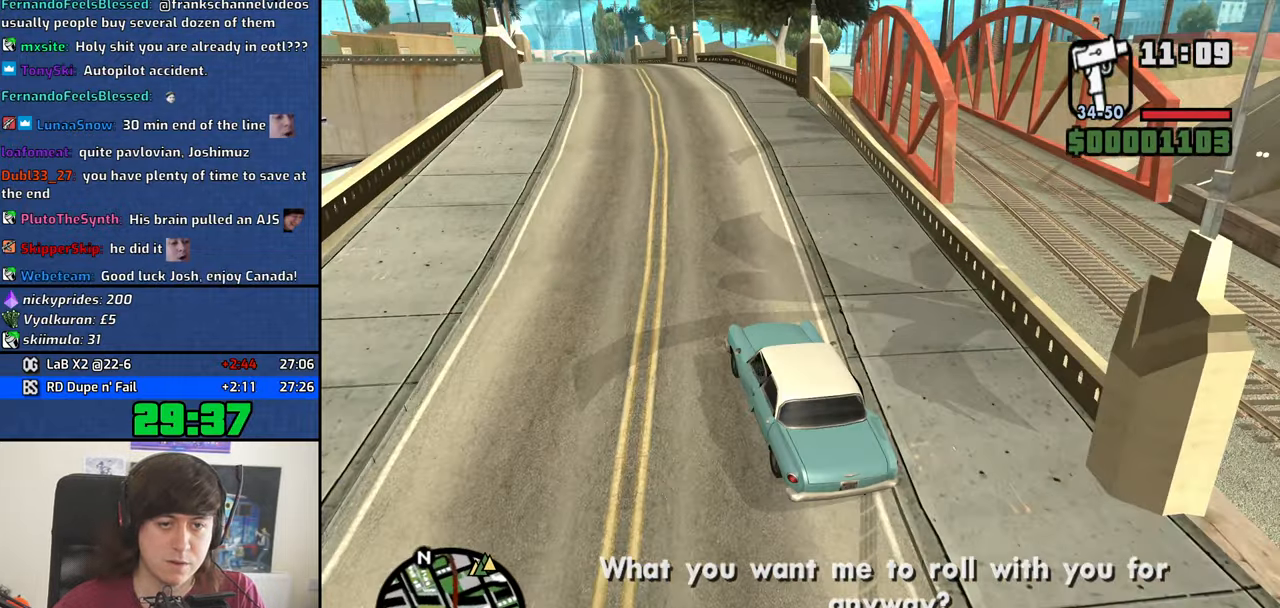
{"keys": ["w"], "mouse": [], "events": [[100, "d", "down"], [250, "d", "up"]]}
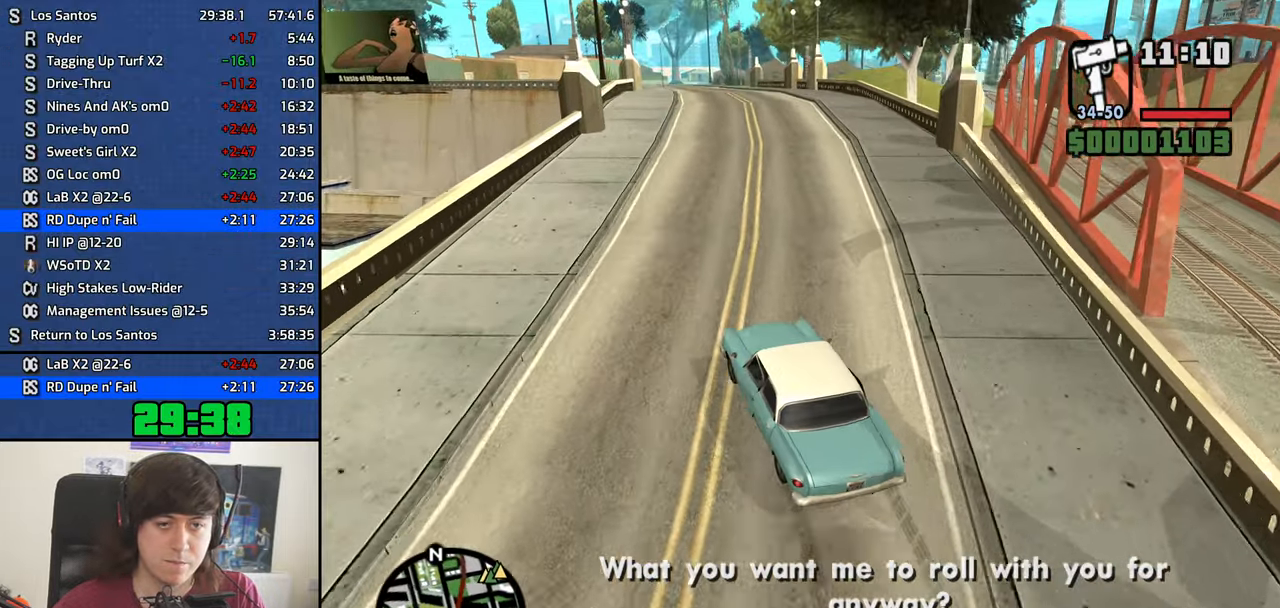
{"keys": ["w"], "mouse": [], "events": [[167, "d", "down"], [350, "d", "up"]]}
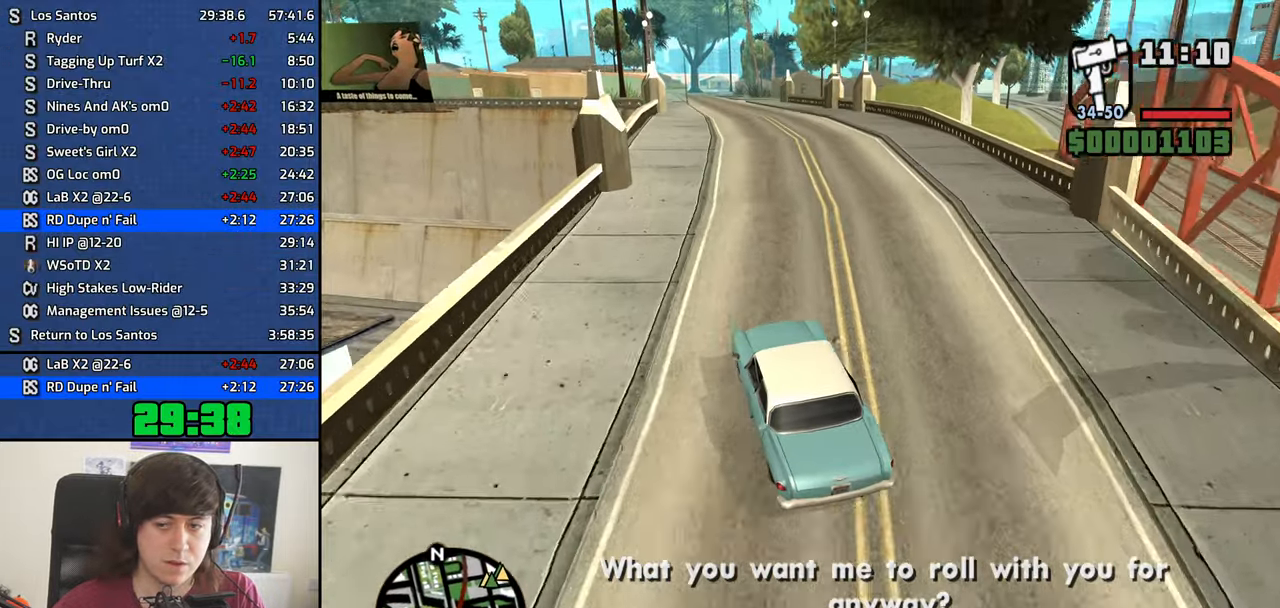
{"keys": ["d", "w"], "mouse": [], "events": [[417, "d", "down"]]}
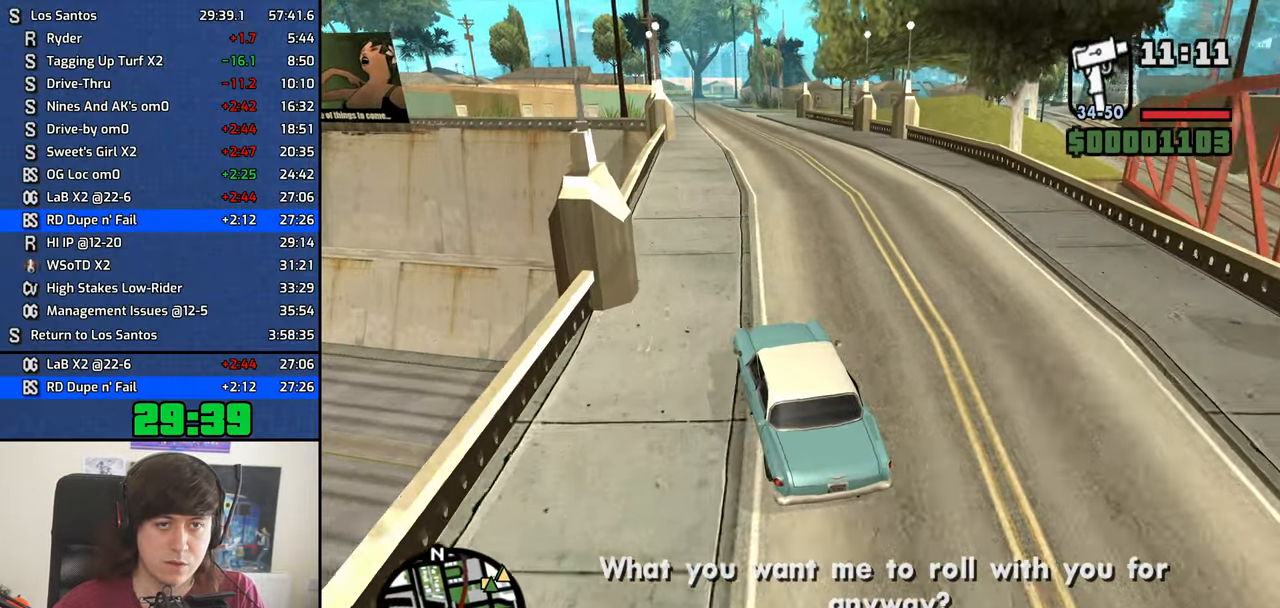
{"keys": ["w"], "mouse": [], "events": [[50, "d", "up"]]}
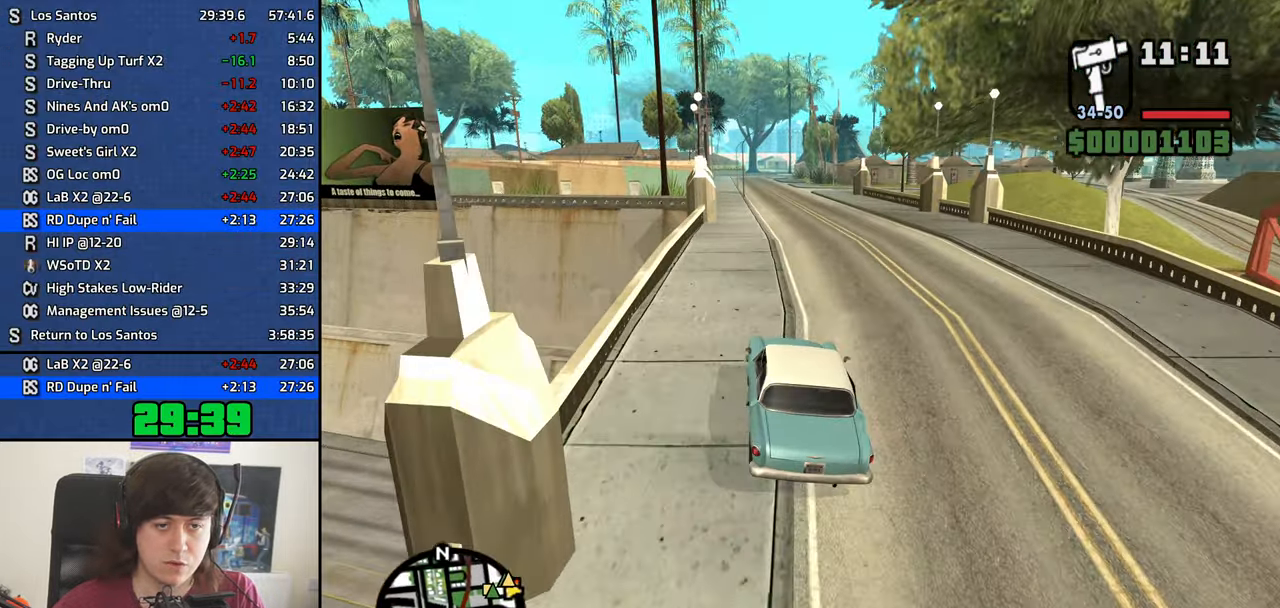
{"keys": ["w"], "mouse": [], "events": [[249, "a", "down"], [299, "a", "up"]]}
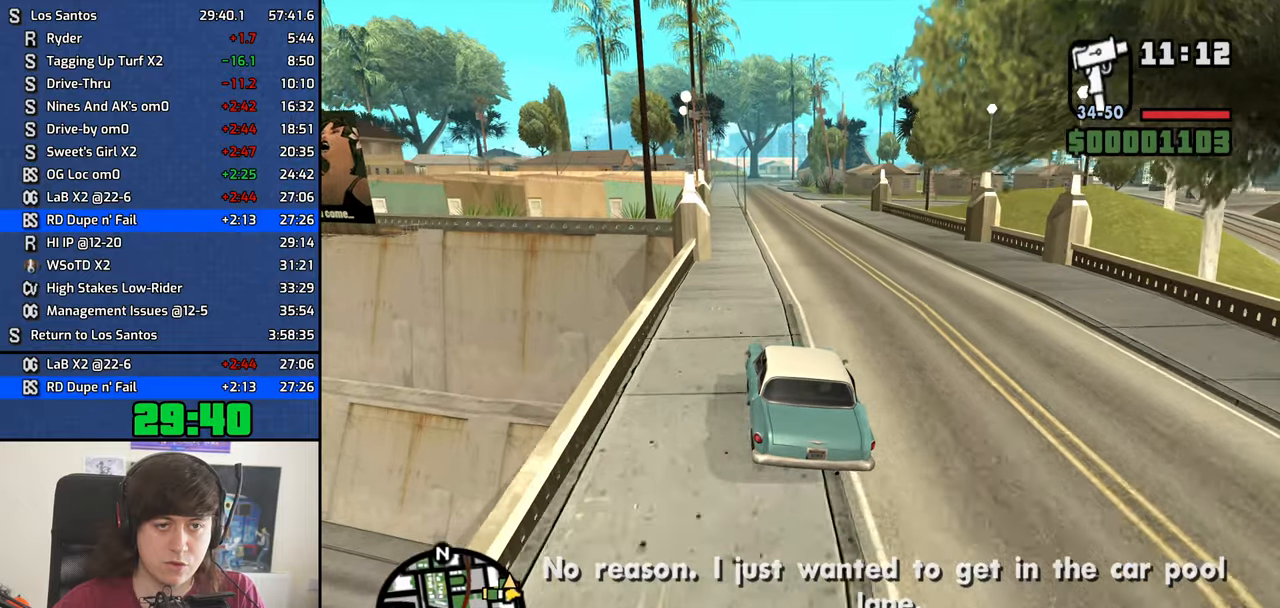
{"keys": ["w"], "mouse": [], "events": [[350, "a", "down"], [450, "a", "up"]]}
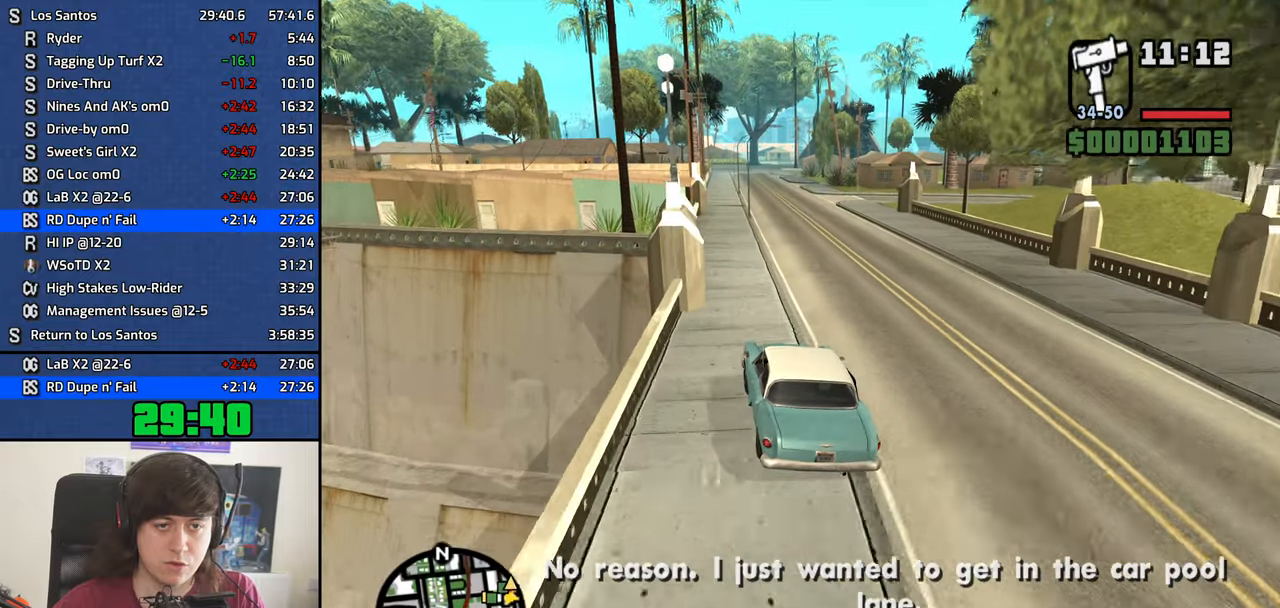
{"keys": ["d", "w"], "mouse": [], "events": [[367, "d", "down"]]}
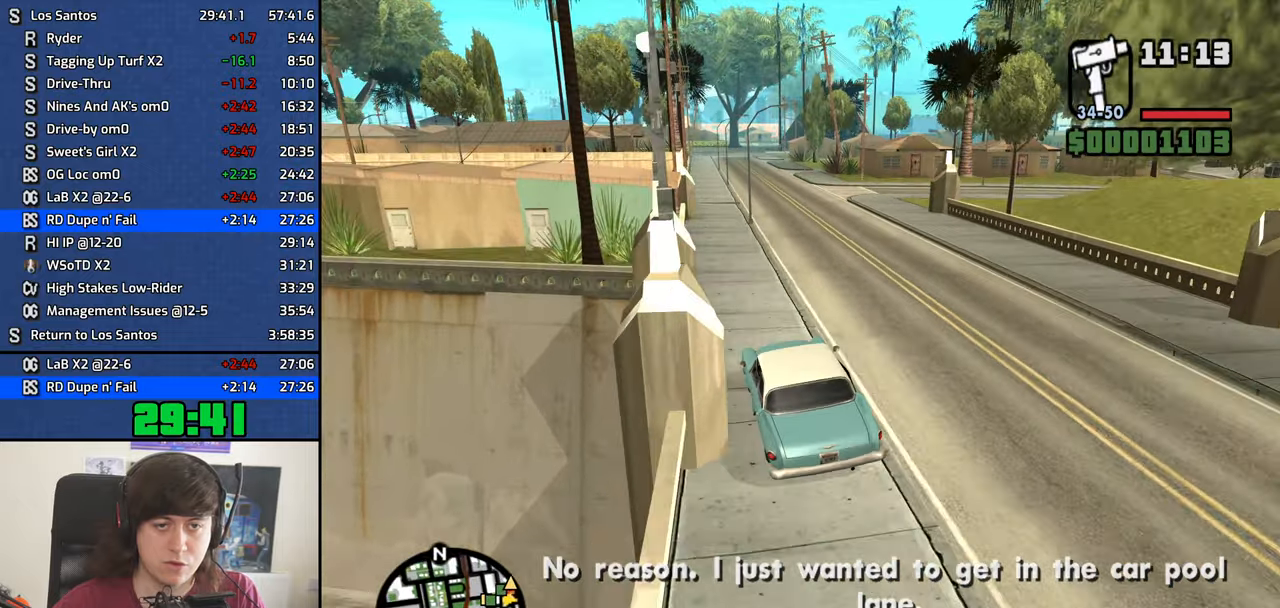
{"keys": ["w"], "mouse": [], "events": [[100, "d", "up"], [200, "d", "down"], [483, "d", "up"]]}
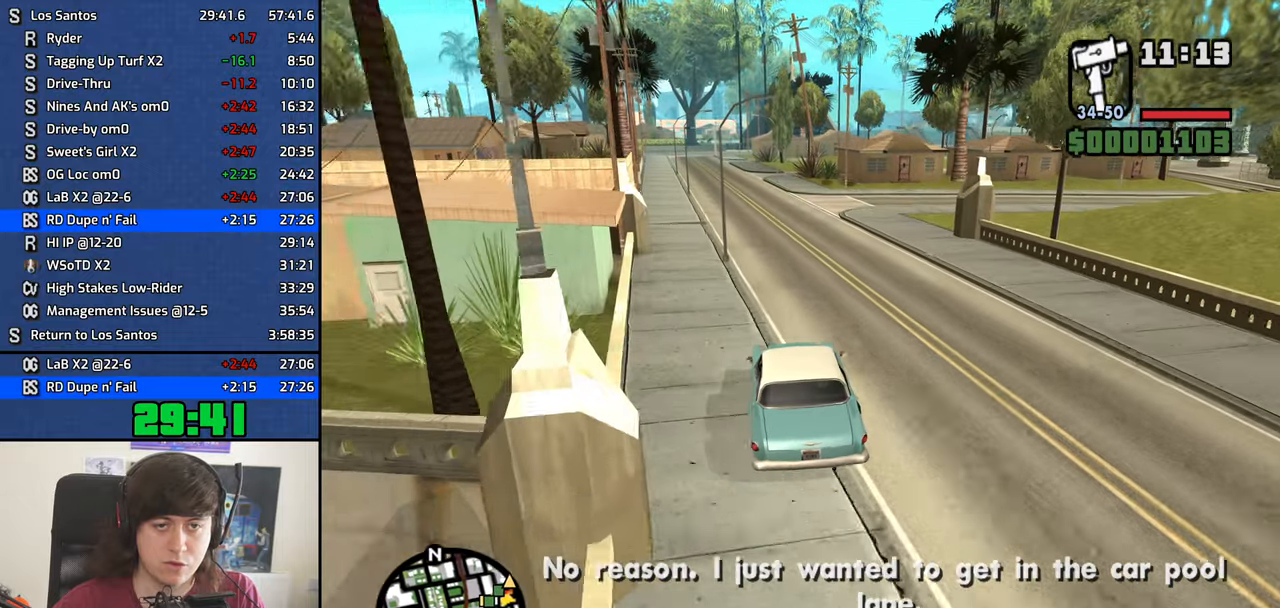
{"keys": ["d", "w"], "mouse": [], "events": [[17, "d", "down"]]}
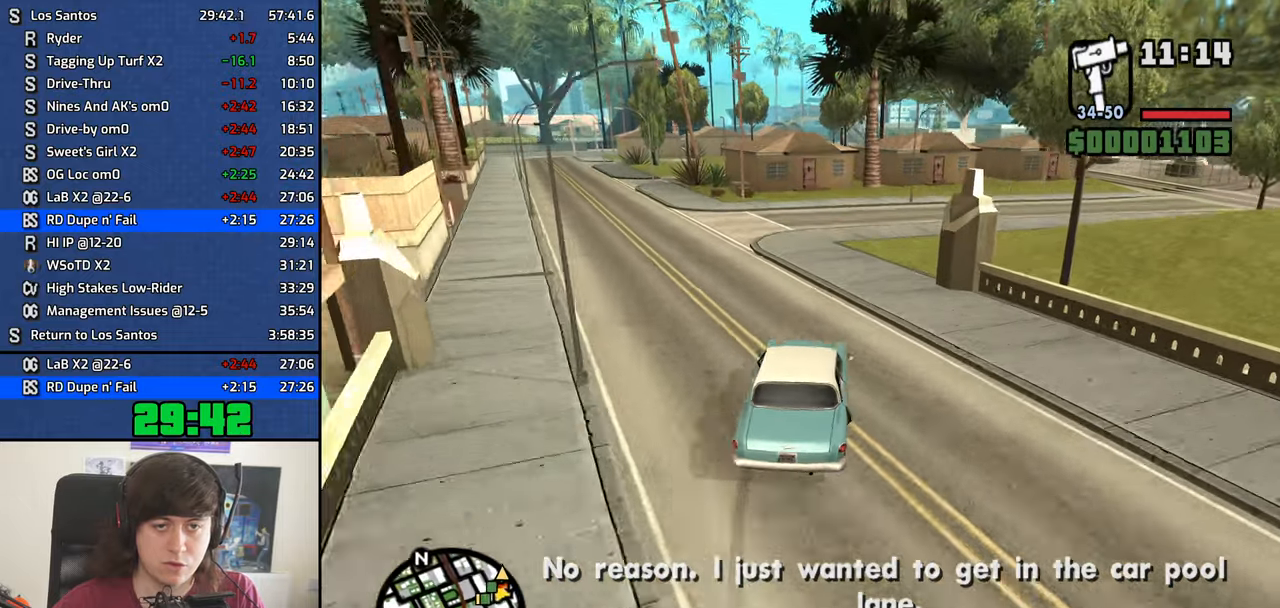
{"keys": ["d", "w"], "mouse": [], "events": [[183, "d", "up"], [267, "d", "down"]]}
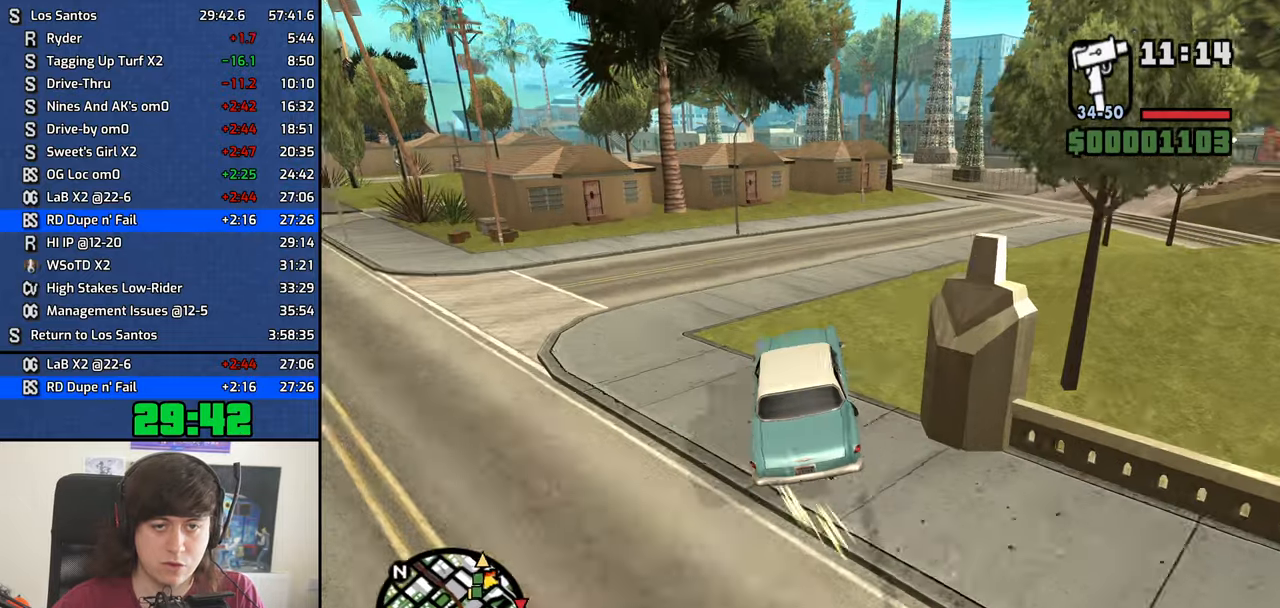
{"keys": ["d", "w"], "mouse": [], "events": [[50, "d", "up"], [150, "d", "down"]]}
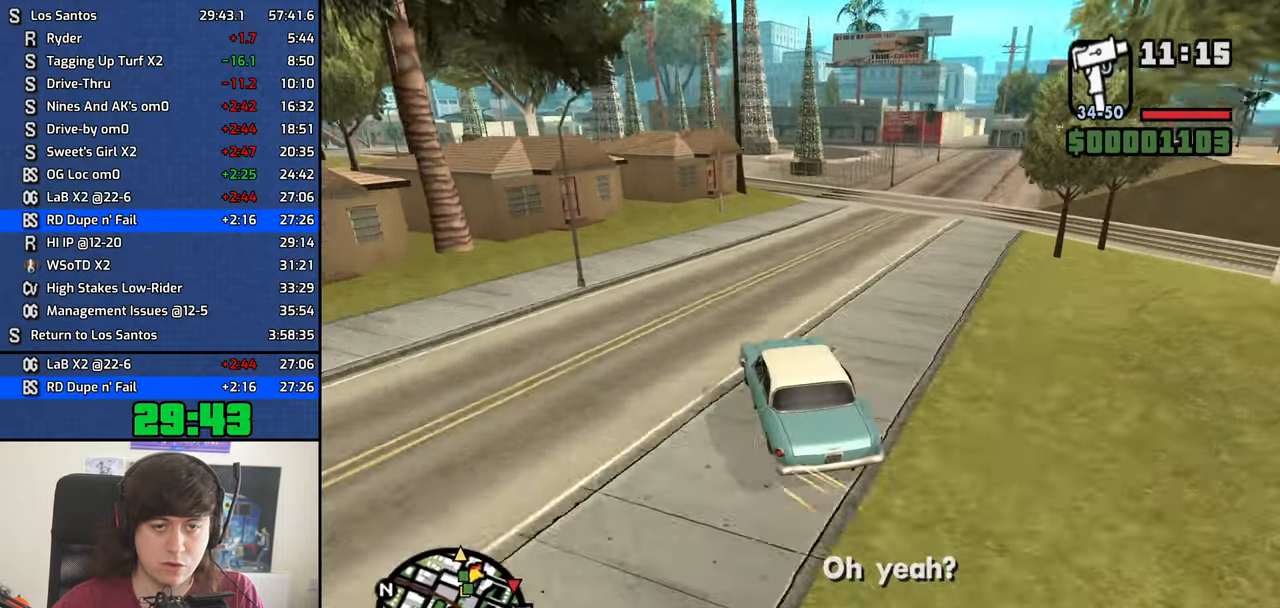
{"keys": ["d", "w"], "mouse": [], "events": [[17, "d", "up"], [167, "d", "down"], [250, "d", "up"], [300, "a", "down"], [350, "a", "up"], [400, "d", "down"]]}
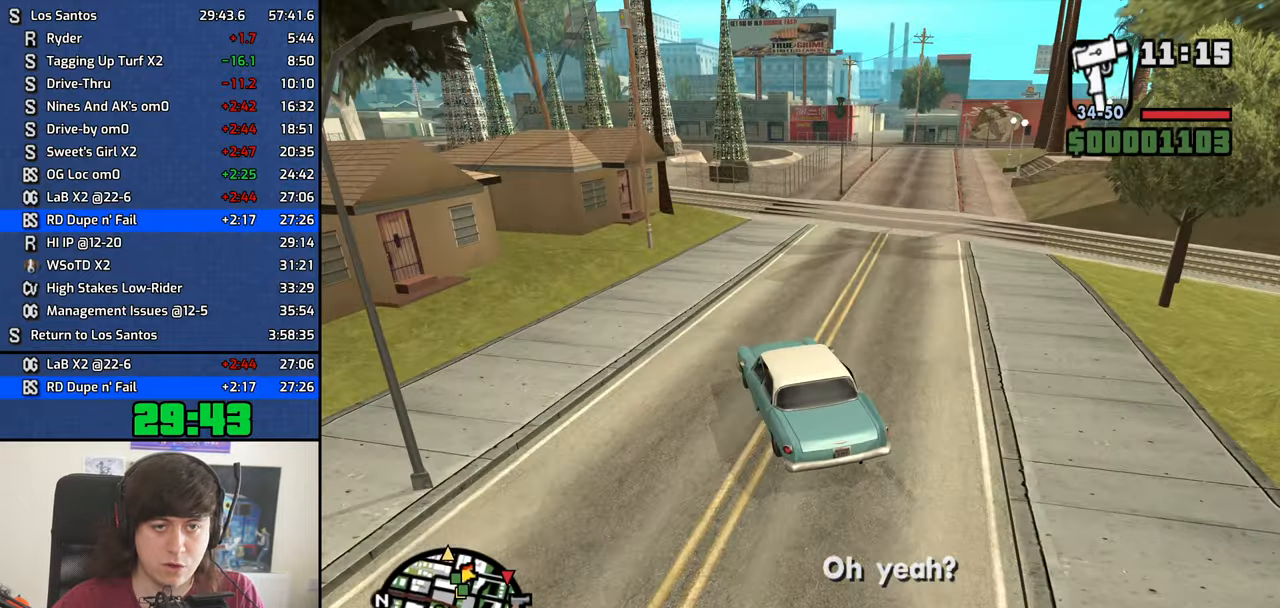
{"keys": ["d", "w"], "mouse": [], "events": [[183, "d", "up"], [317, "d", "down"], [417, "d", "up"], [500, "d", "down"]]}
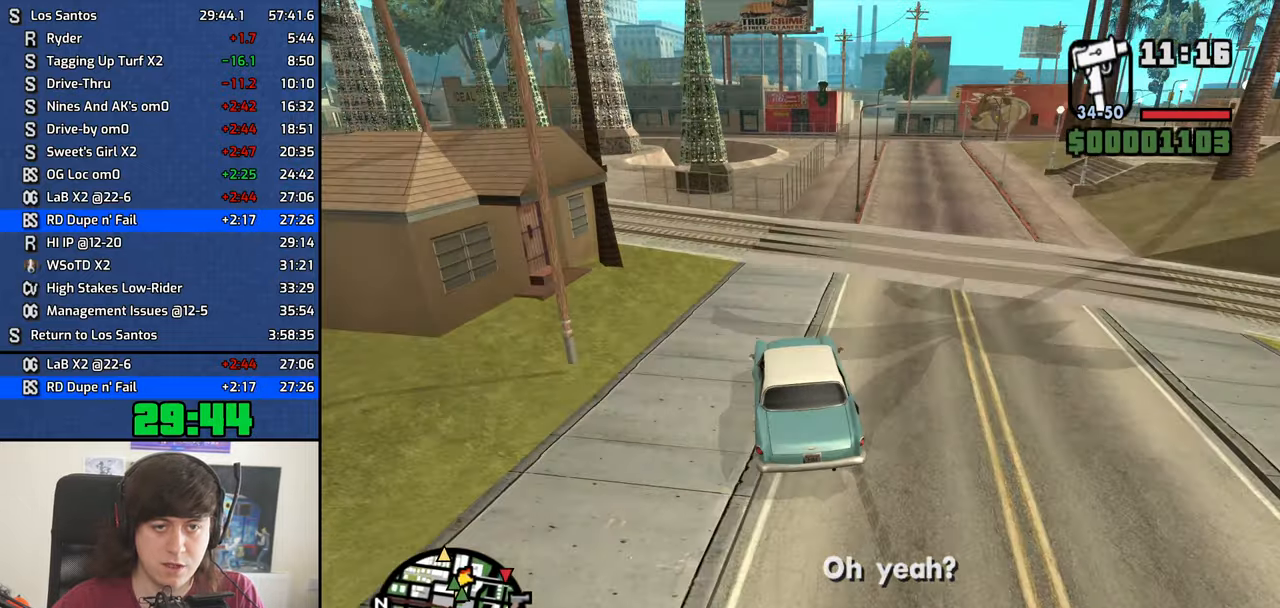
{"keys": ["w"], "mouse": [], "events": [[150, "d", "up"], [250, "d", "down"], [383, "d", "up"]]}